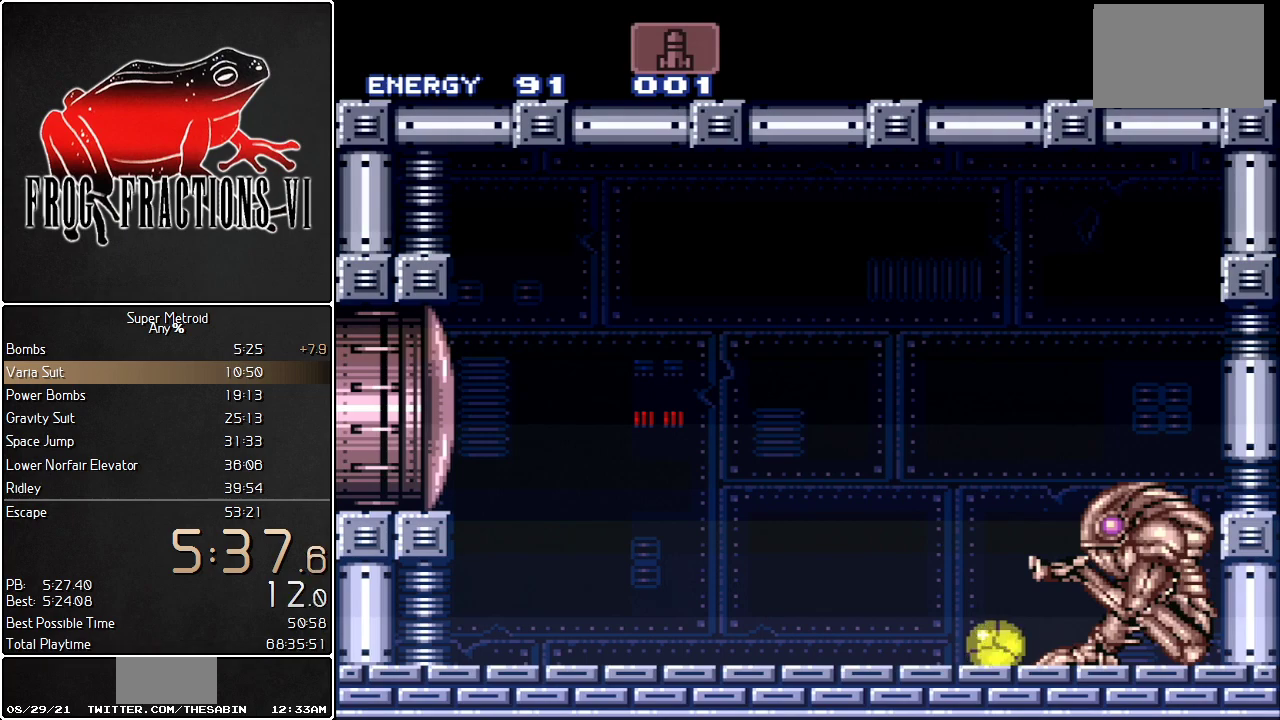
Gameplay with a controller (Nintendo layout); each line is a JSON object with the inputs held at the frame after it. "events" lists button and stick changes between this image and that frame as [ms after this image, input, new state], when the widget could be followed in between. Not read: L3 R3.
{"buttons": ["L1"], "events": [[184, "L1", "down"]]}
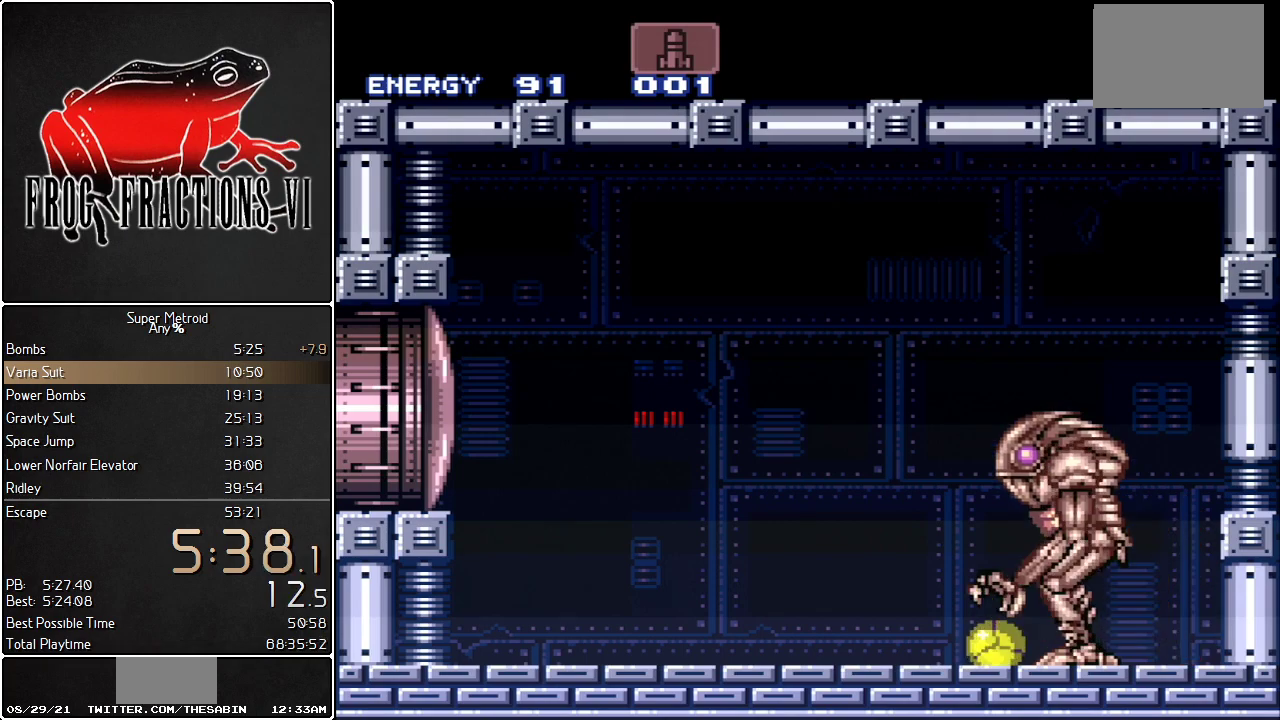
{"buttons": ["L1"], "events": []}
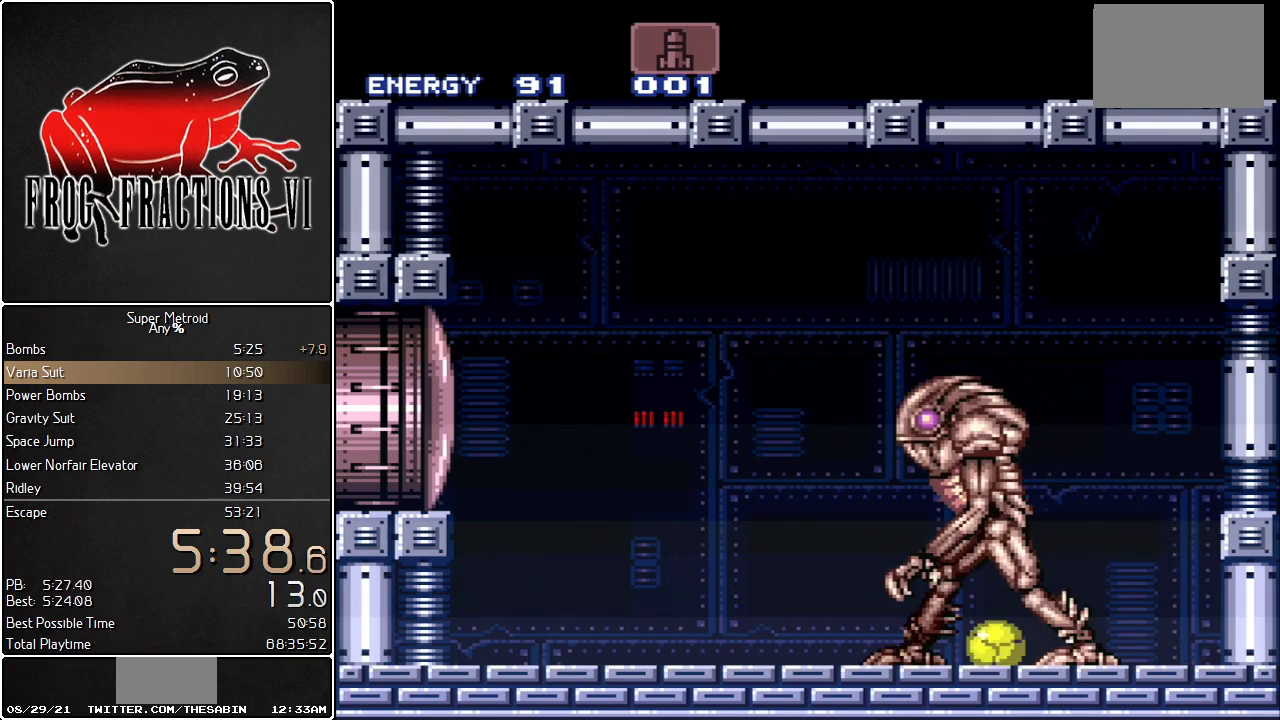
{"buttons": ["L1"], "events": []}
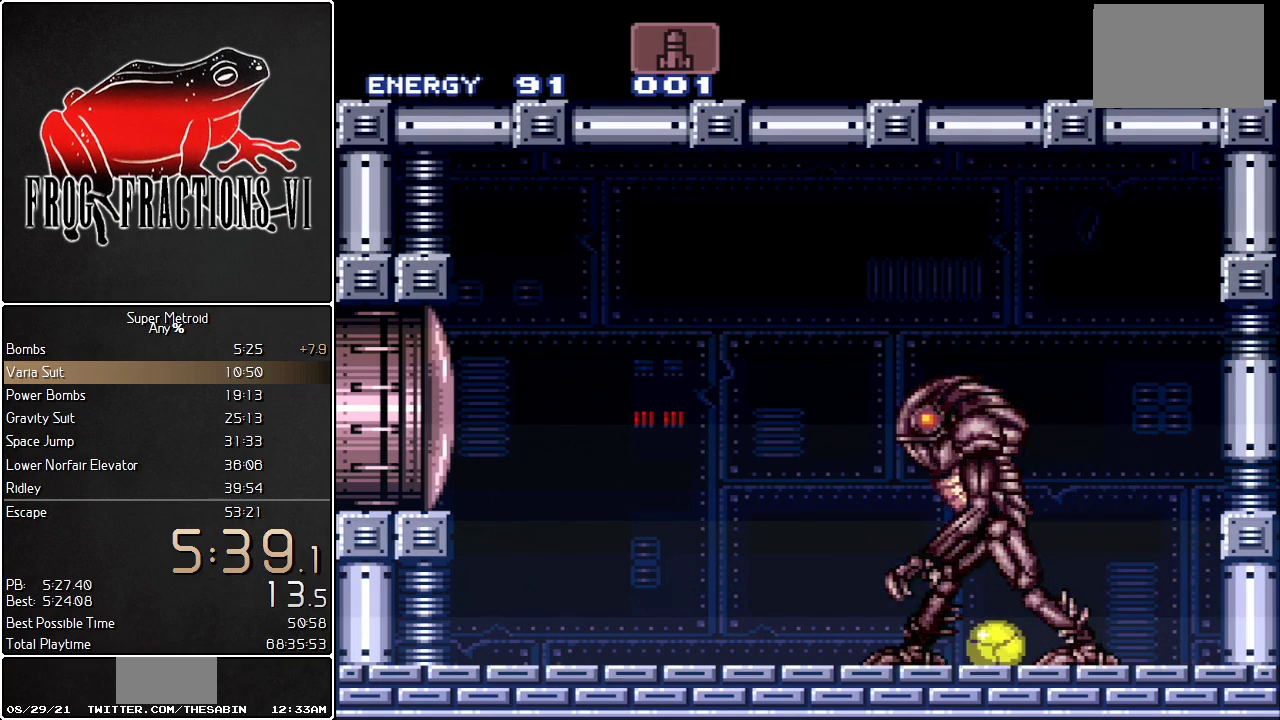
{"buttons": ["L1", "R1"], "events": [[433, "R1", "down"]]}
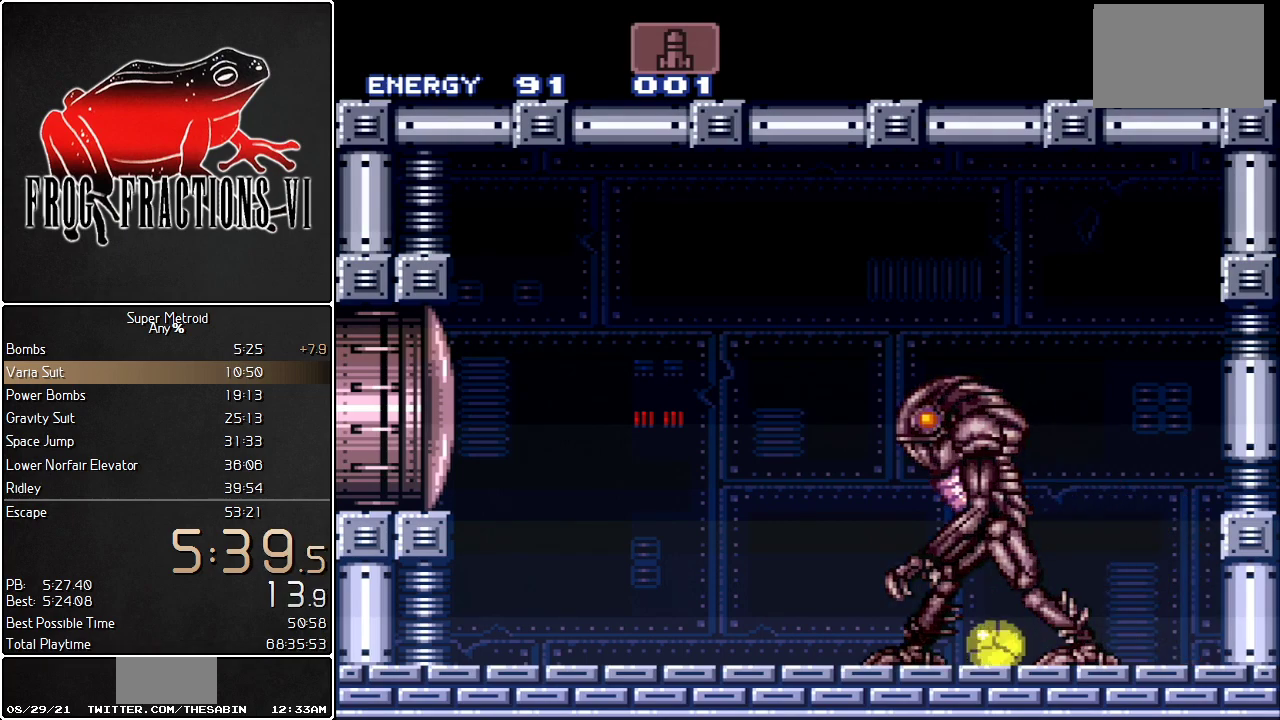
{"buttons": ["L1", "R1"], "events": []}
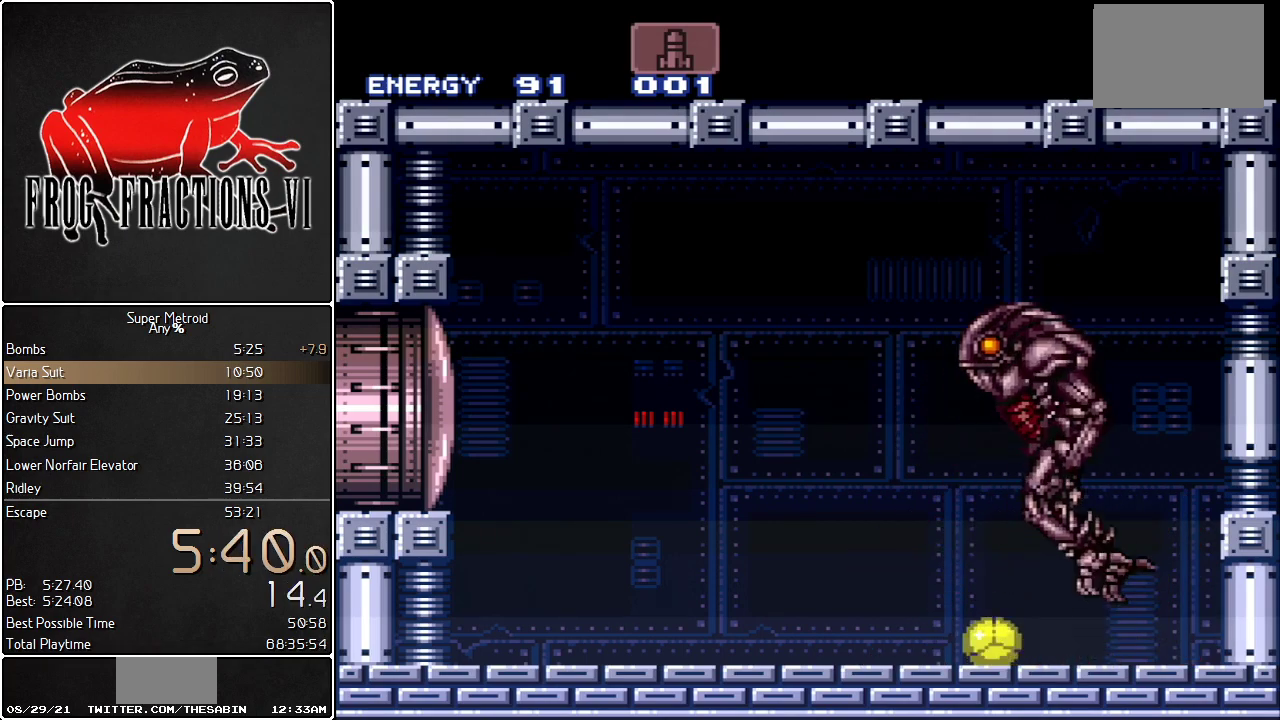
{"buttons": ["L1", "R1"], "events": [[17, "DPAD_LEFT", "down"], [234, "DPAD_LEFT", "up"], [300, "DPAD_RIGHT", "down"], [450, "DPAD_RIGHT", "up"]]}
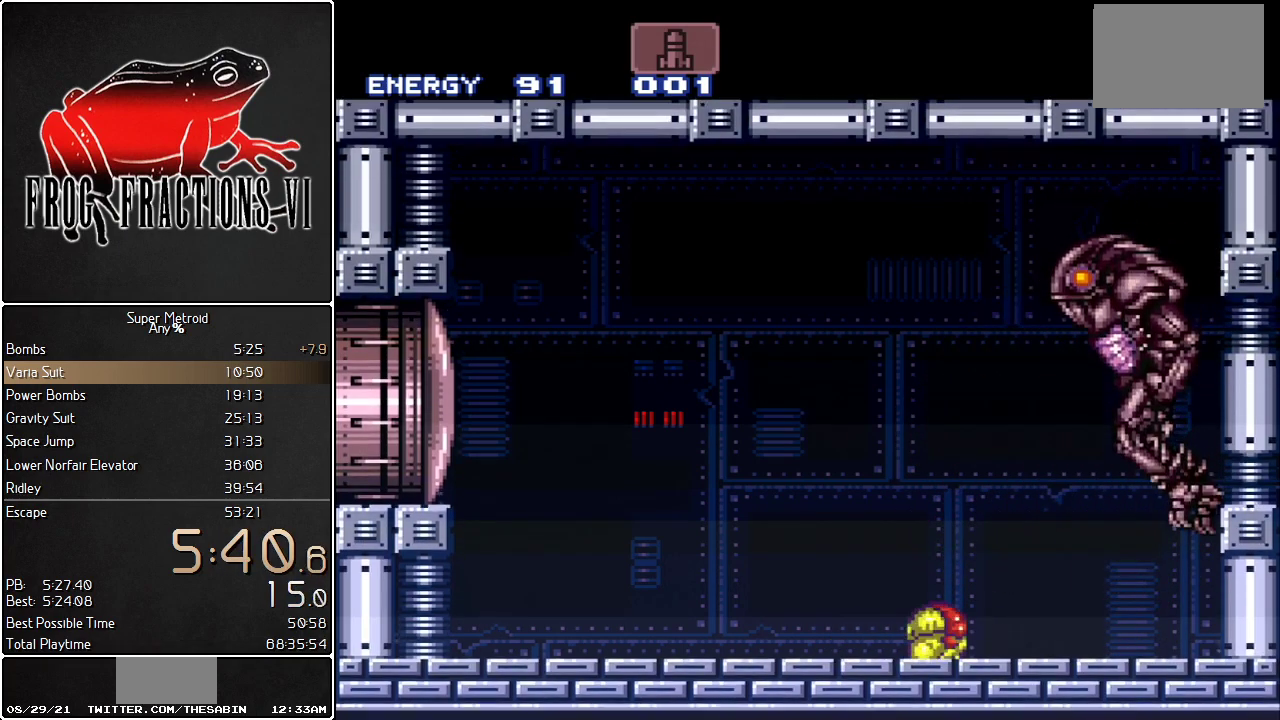
{"buttons": ["Y", "L1", "R1"], "events": [[17, "DPAD_UP", "down"], [134, "DPAD_UP", "up"], [167, "Y", "down"], [301, "Y", "up"], [418, "Y", "down"]]}
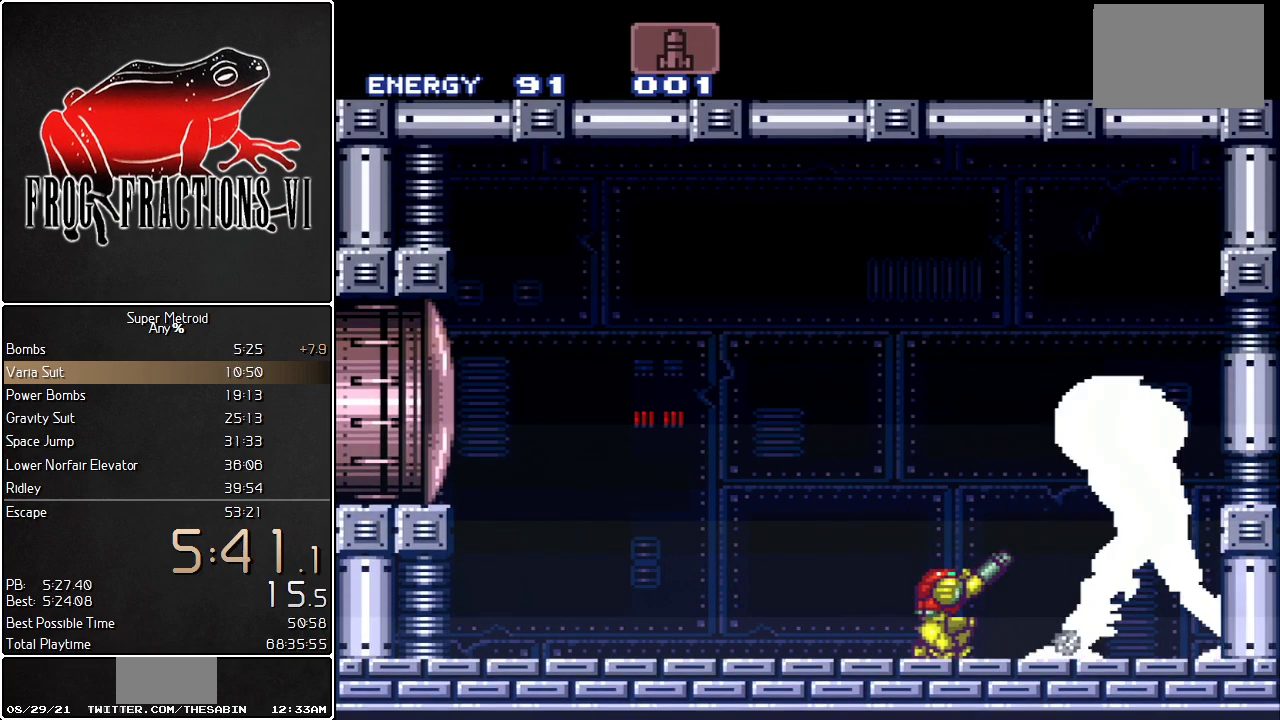
{"buttons": ["Y", "L1", "R1"], "events": [[50, "Y", "up"], [200, "Y", "down"], [300, "Y", "up"], [450, "Y", "down"]]}
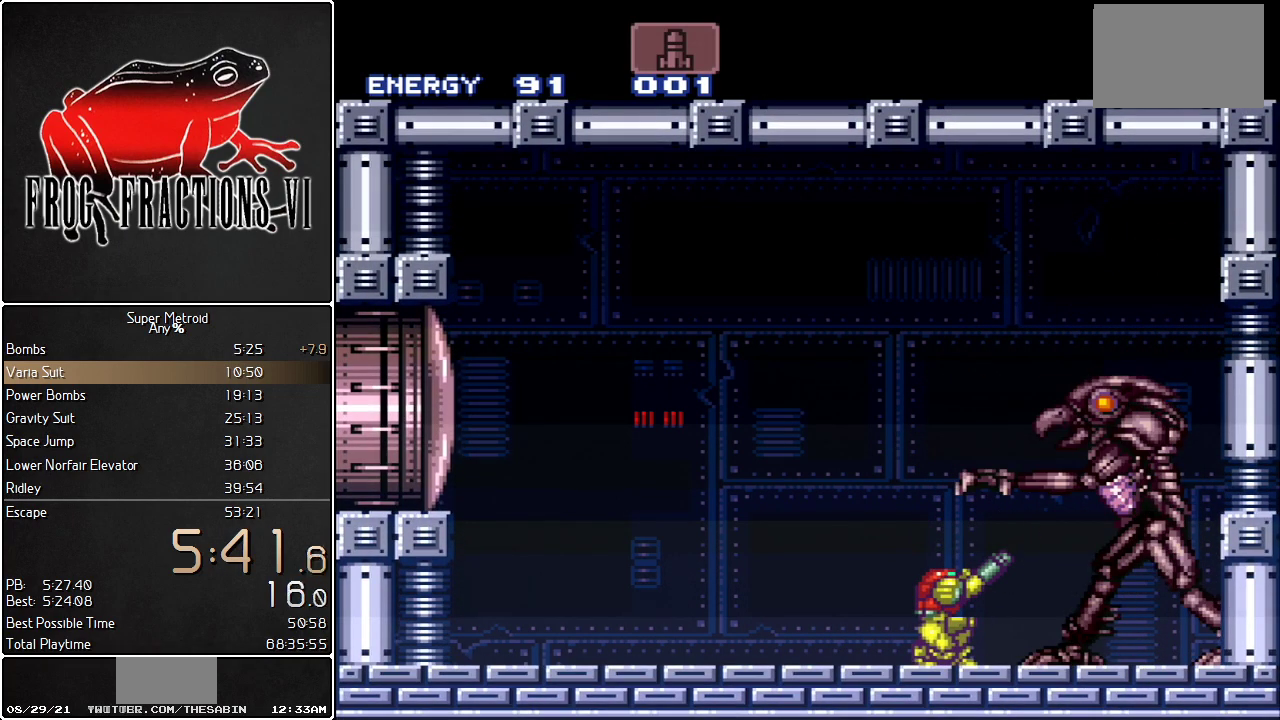
{"buttons": ["L1", "R1", "DPAD_UP"], "events": [[51, "Y", "up"], [117, "DPAD_UP", "down"], [368, "Y", "down"], [484, "Y", "up"]]}
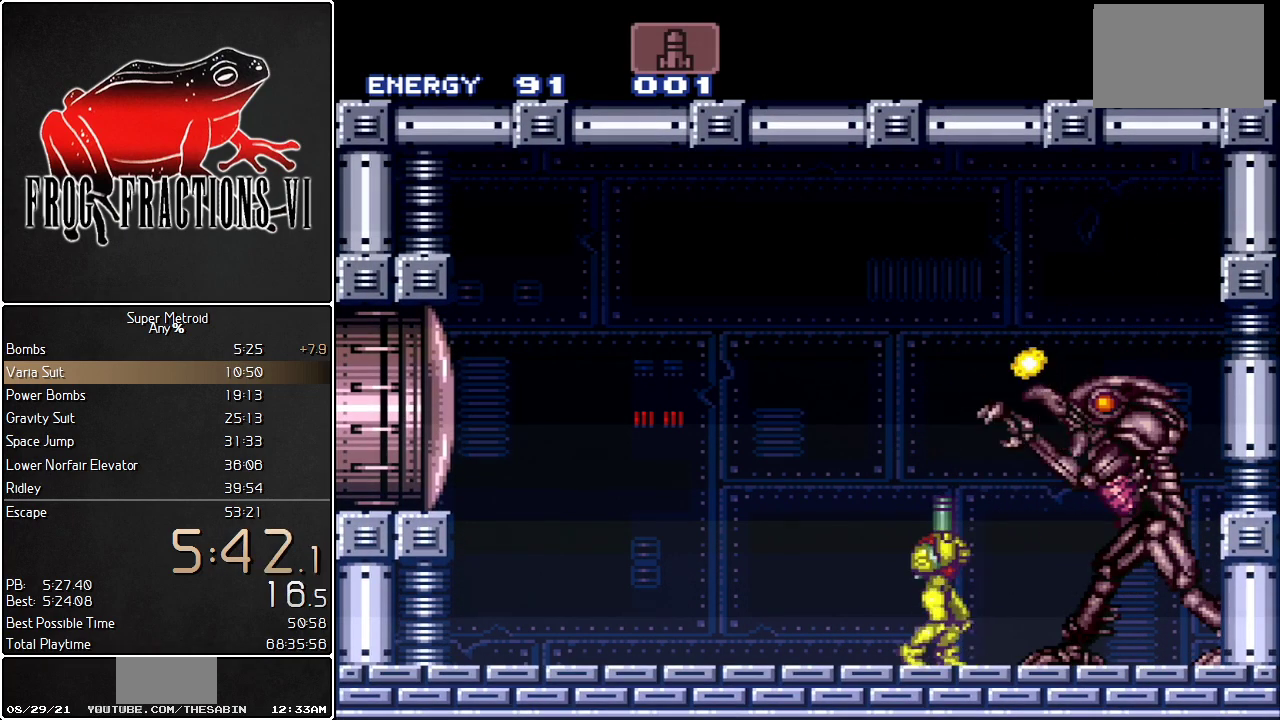
{"buttons": ["Y", "L1", "R1", "DPAD_UP"], "events": [[133, "Y", "down"], [267, "Y", "up"], [417, "Y", "down"]]}